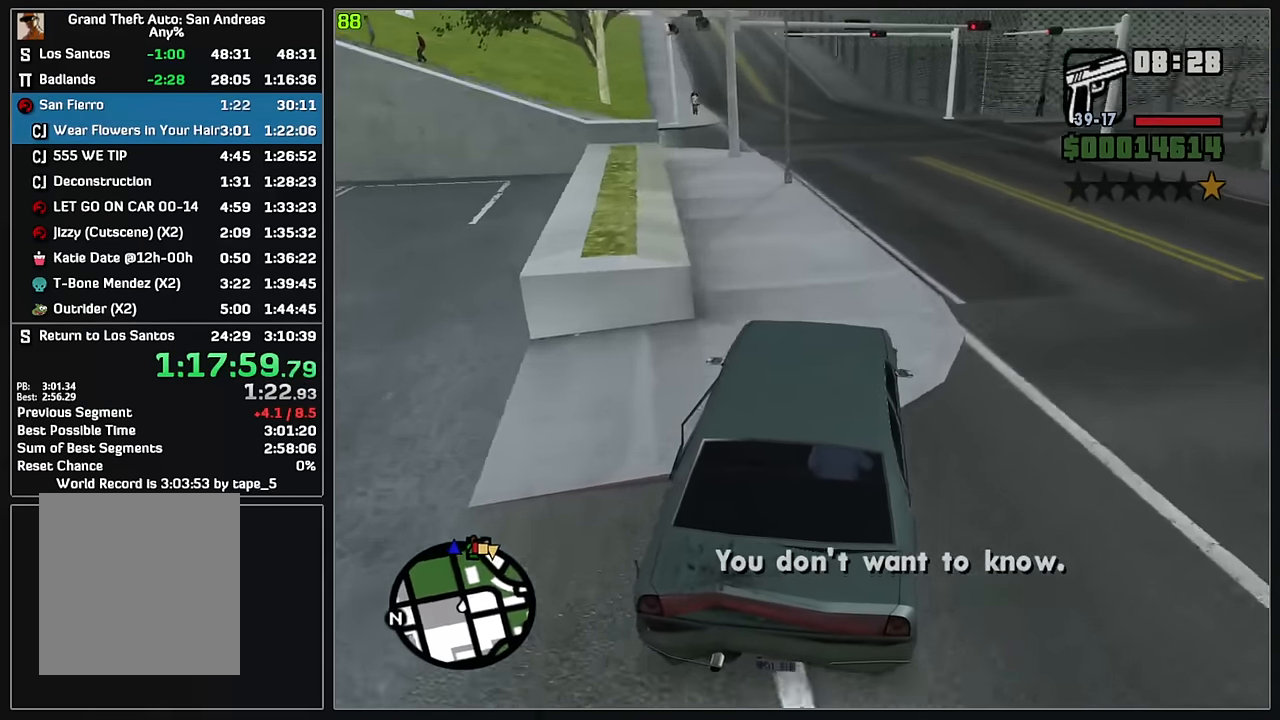
Gameplay with keyboard and mouse; each line is a JSON object with the keys and mouse buttons held at the frame after it. "events" lists presses ("down") and releases ("up") of "4", "d", "w", "mouse_left", "mouse_wheel" and "mouse_right" between this image and that frame as [ms after this image, input, new state], when the widget could be followed in between. "mouse_left", "mouse_wheel", "mouse_right" = the "left", "wheel", "right" buttons of the "mouse" list. No other keys are recorded. "wheel" means that the mouse wheel is clicked or scrolled. Mouse movement is not recorded.
{"keys": ["w"], "mouse": [], "events": []}
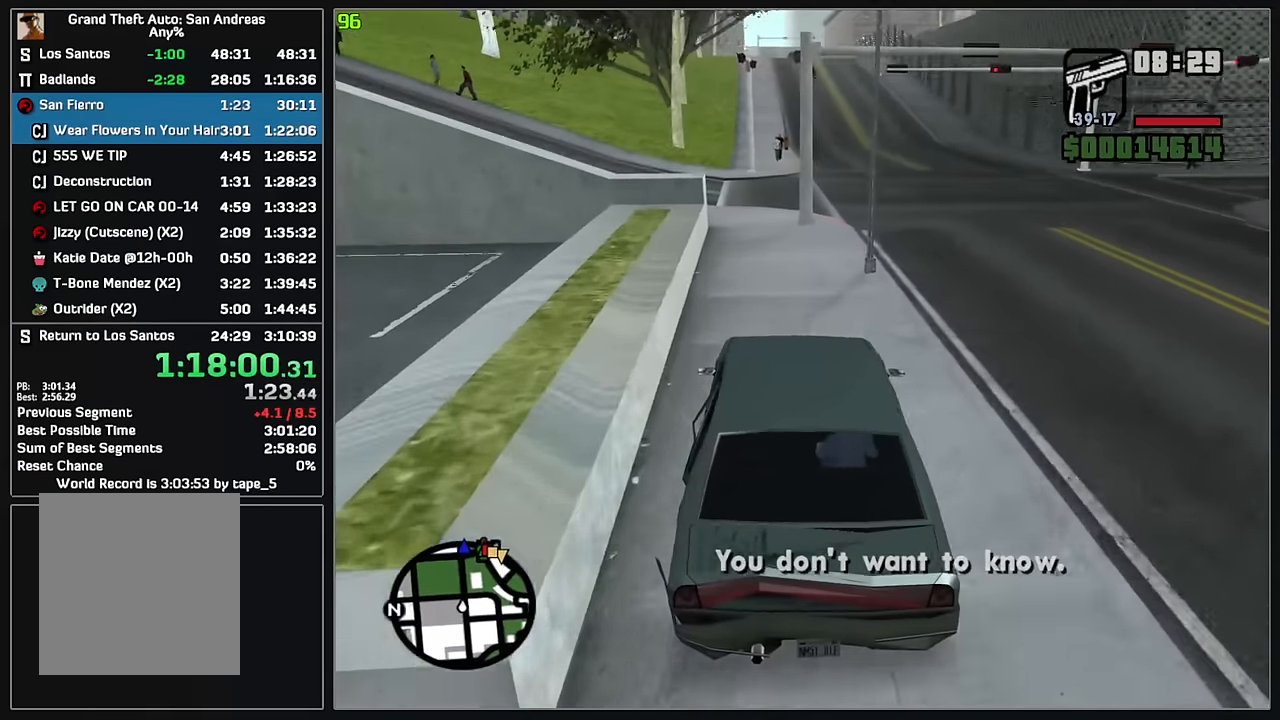
{"keys": ["w"], "mouse": [], "events": []}
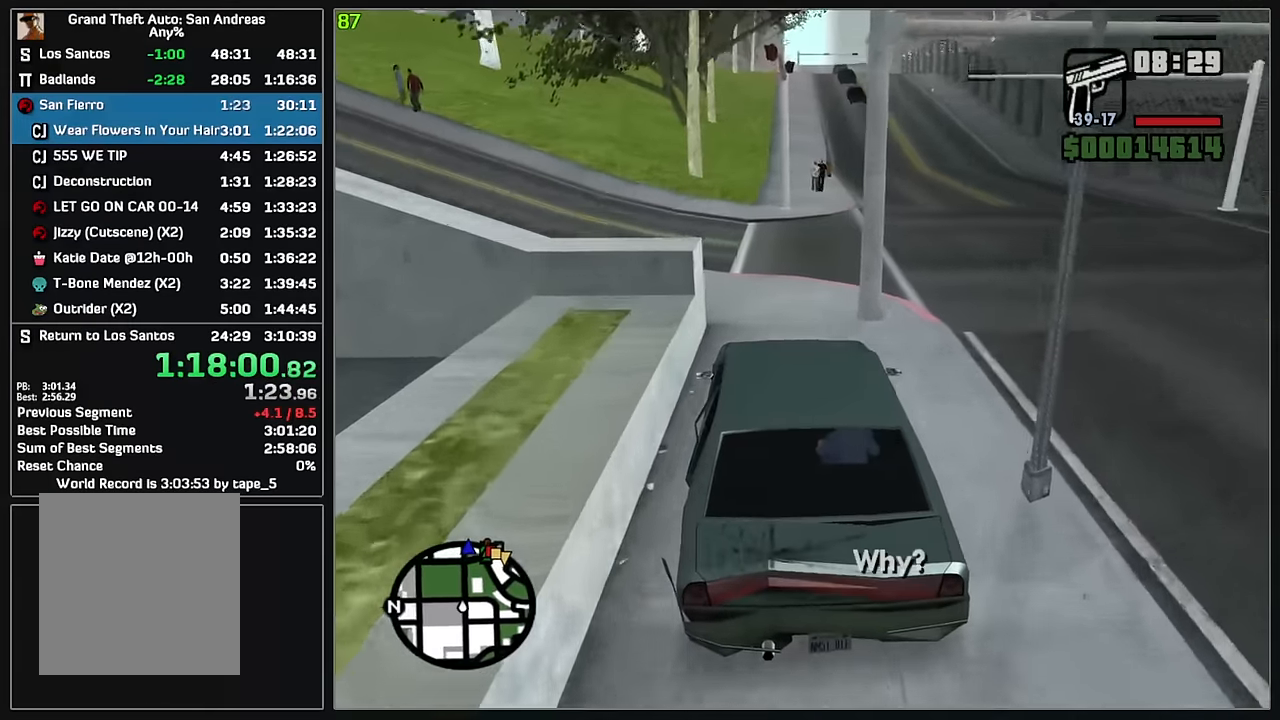
{"keys": ["w"], "mouse": [], "events": []}
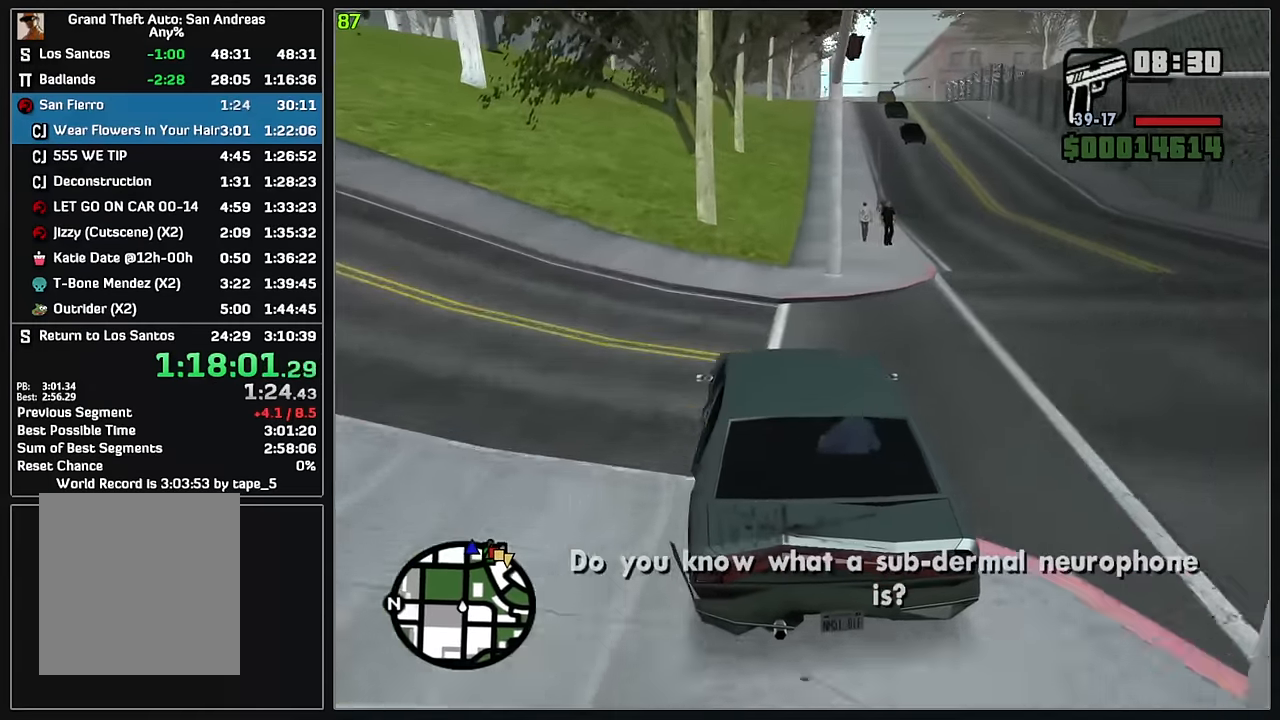
{"keys": ["d", "w"], "mouse": [], "events": [[450, "d", "down"]]}
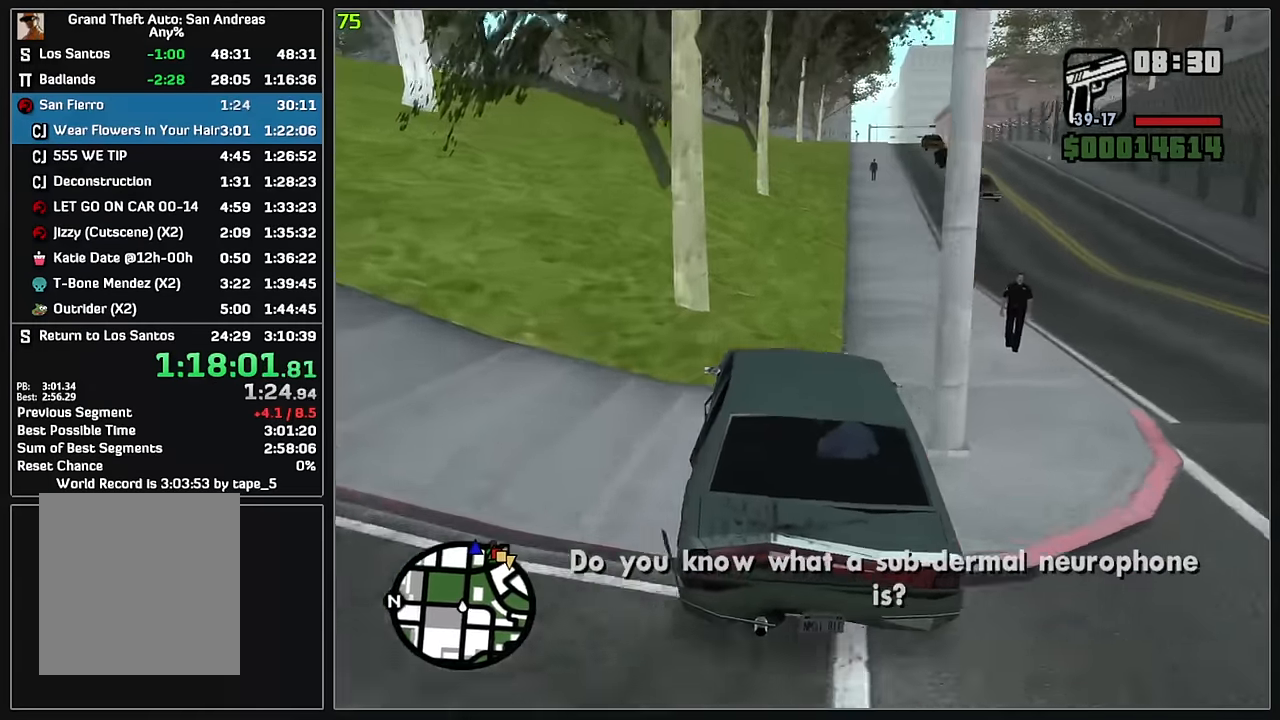
{"keys": ["w"], "mouse": [], "events": [[66, "d", "up"]]}
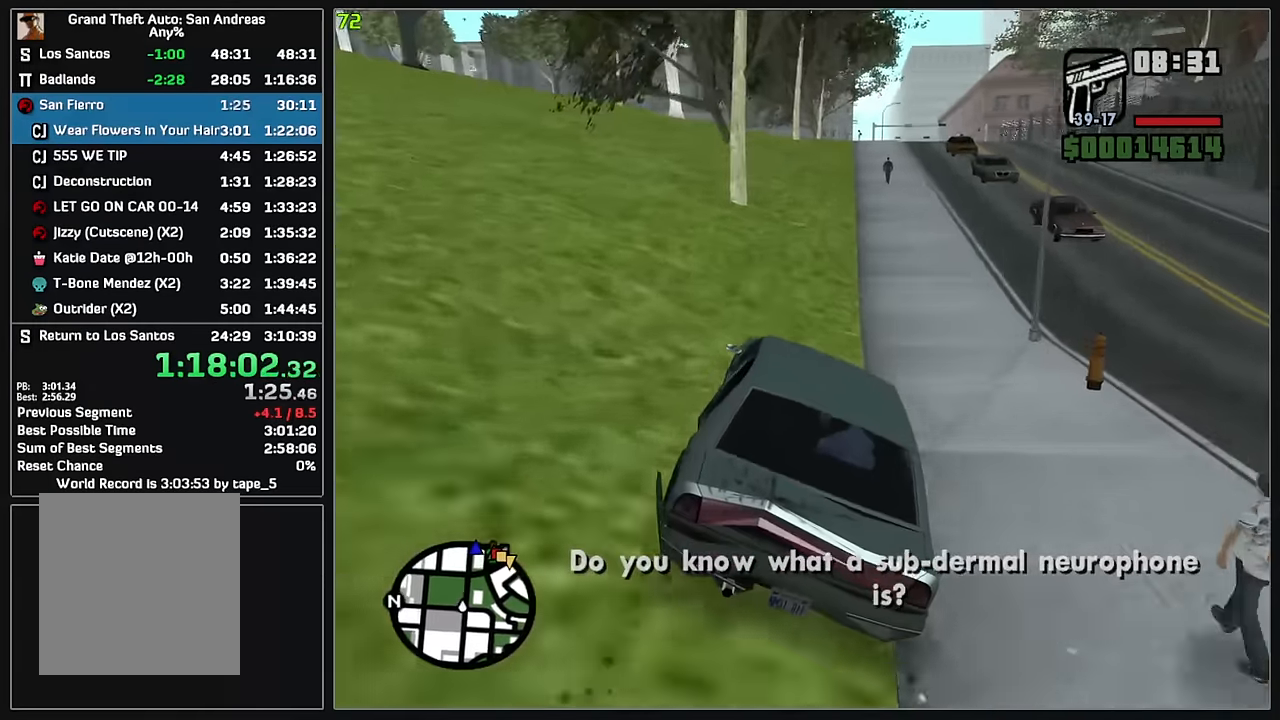
{"keys": ["w"], "mouse": [], "events": []}
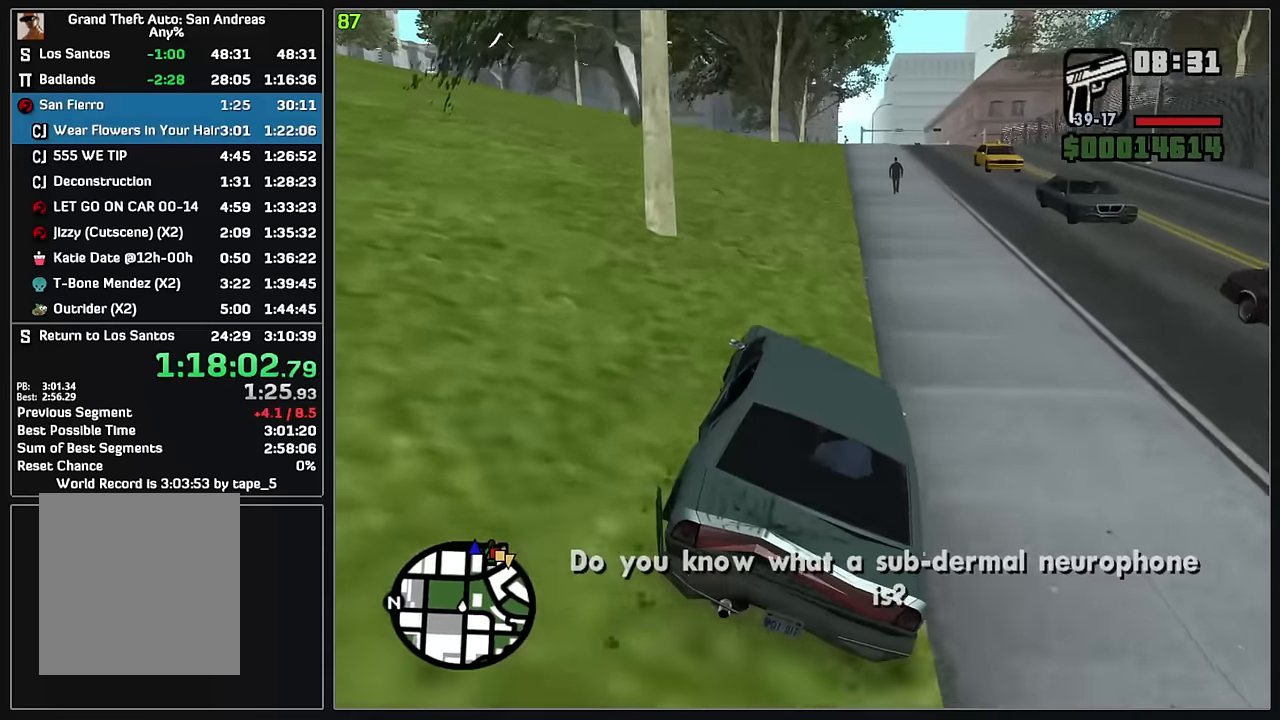
{"keys": ["w"], "mouse": [], "events": []}
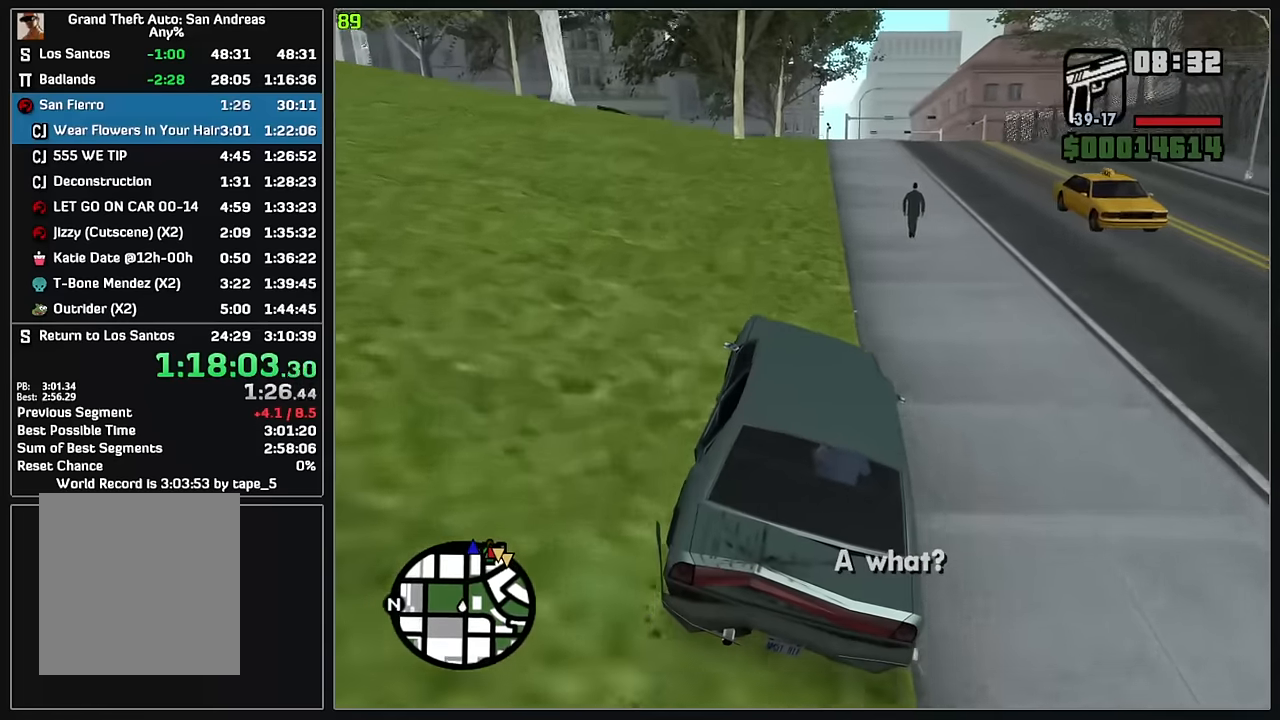
{"keys": ["w"], "mouse": [], "events": []}
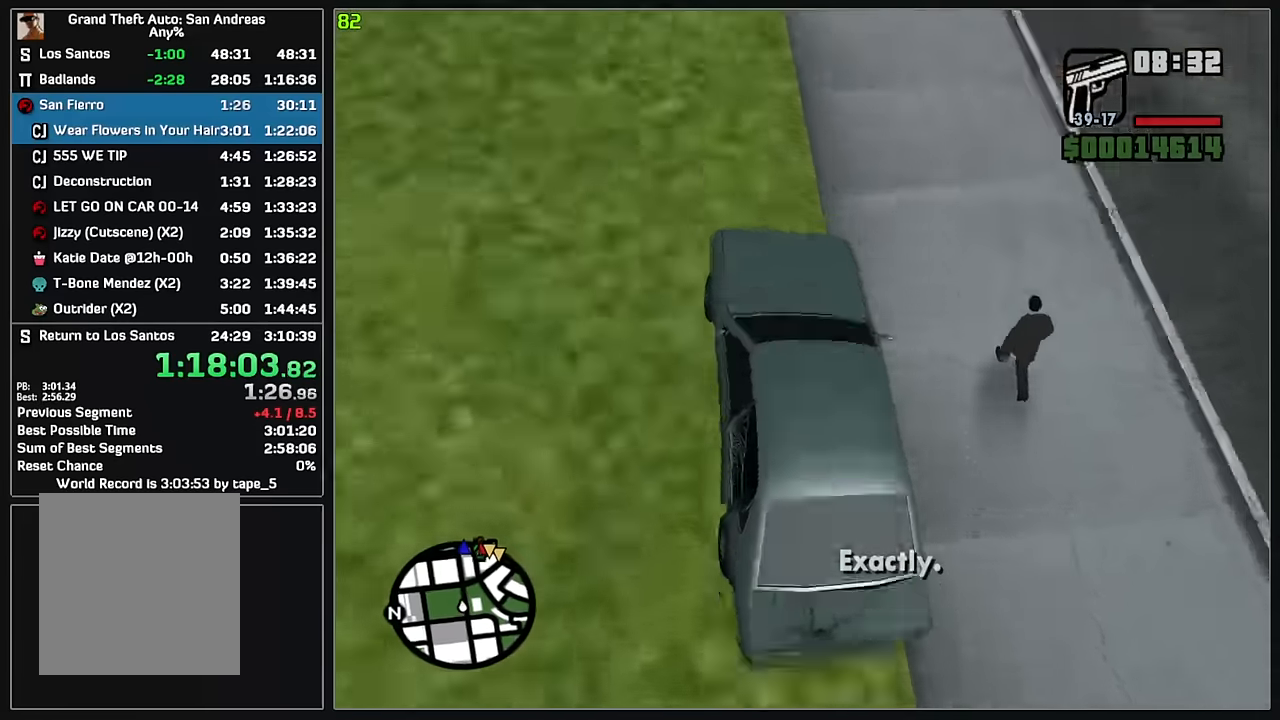
{"keys": ["w"], "mouse": [], "events": []}
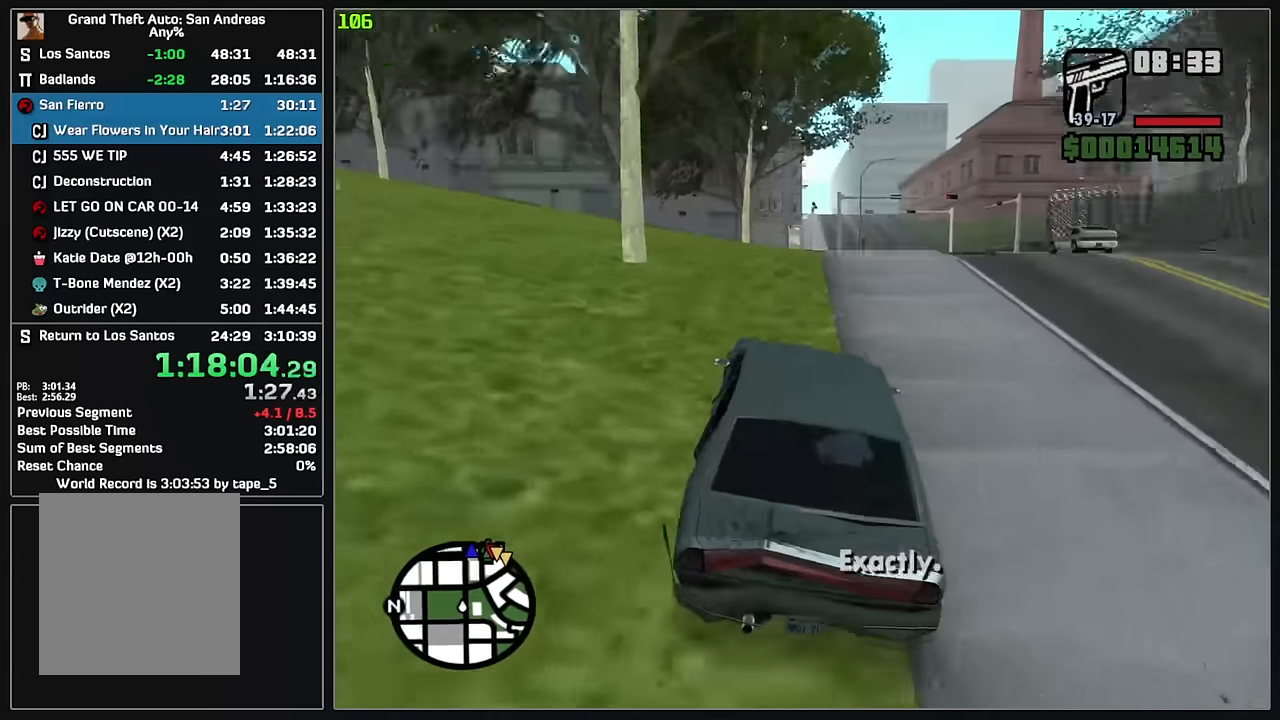
{"keys": ["w"], "mouse": [], "events": []}
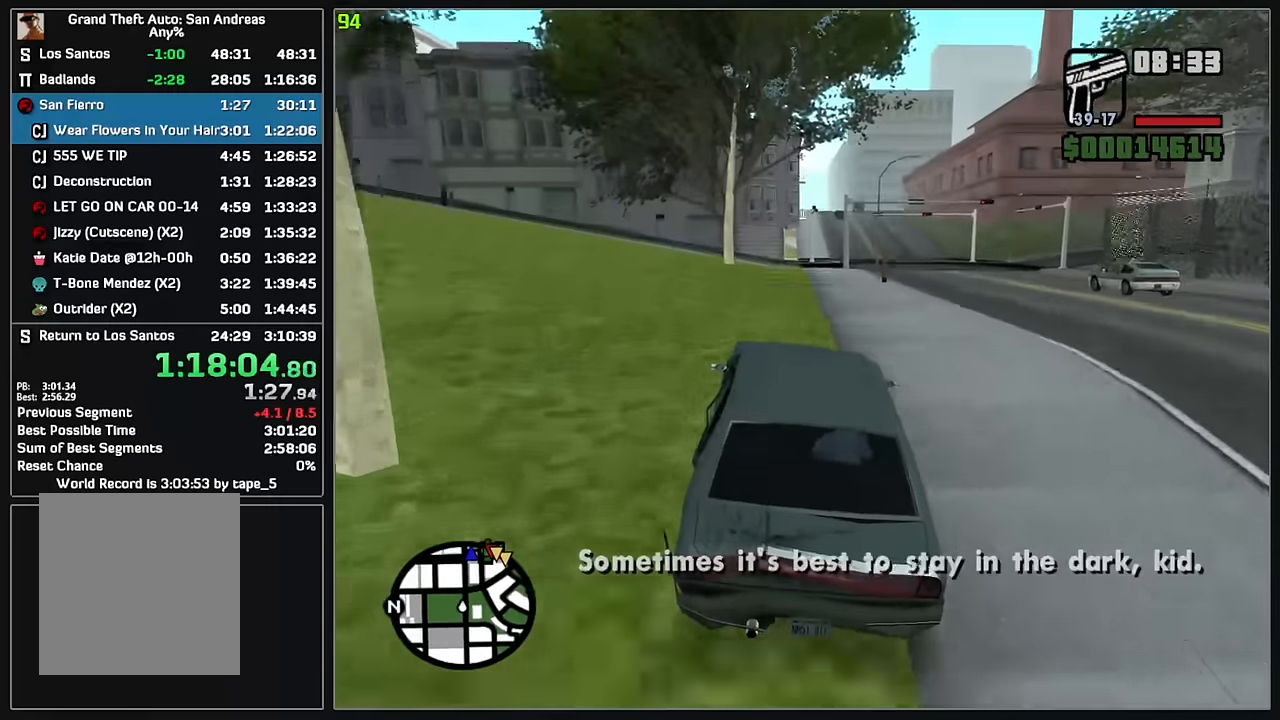
{"keys": ["w"], "mouse": [], "events": []}
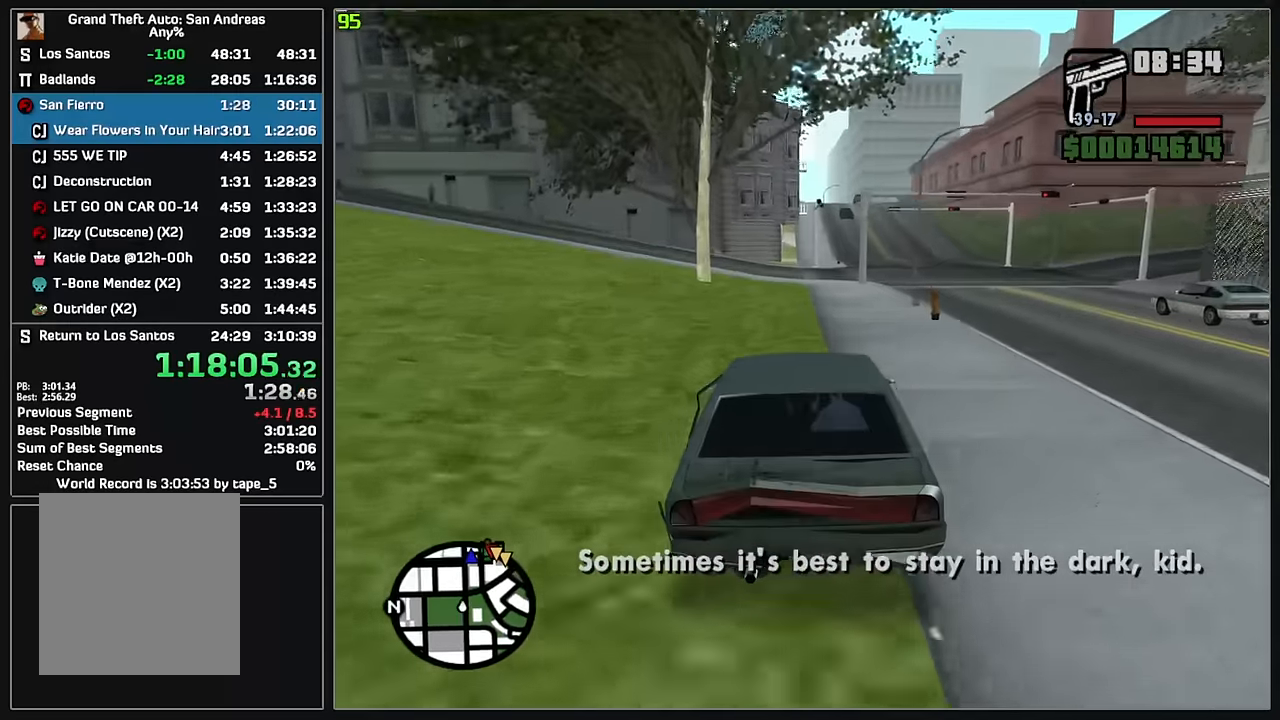
{"keys": ["w"], "mouse": [], "events": []}
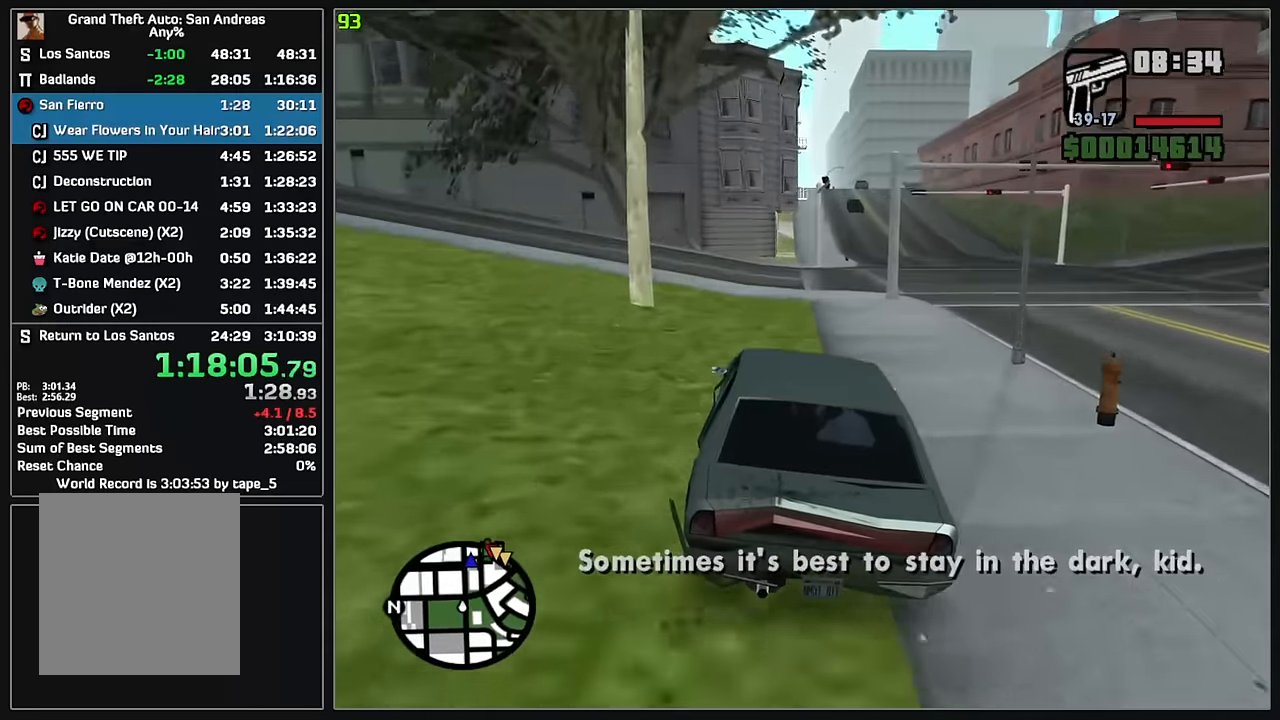
{"keys": ["w"], "mouse": [], "events": []}
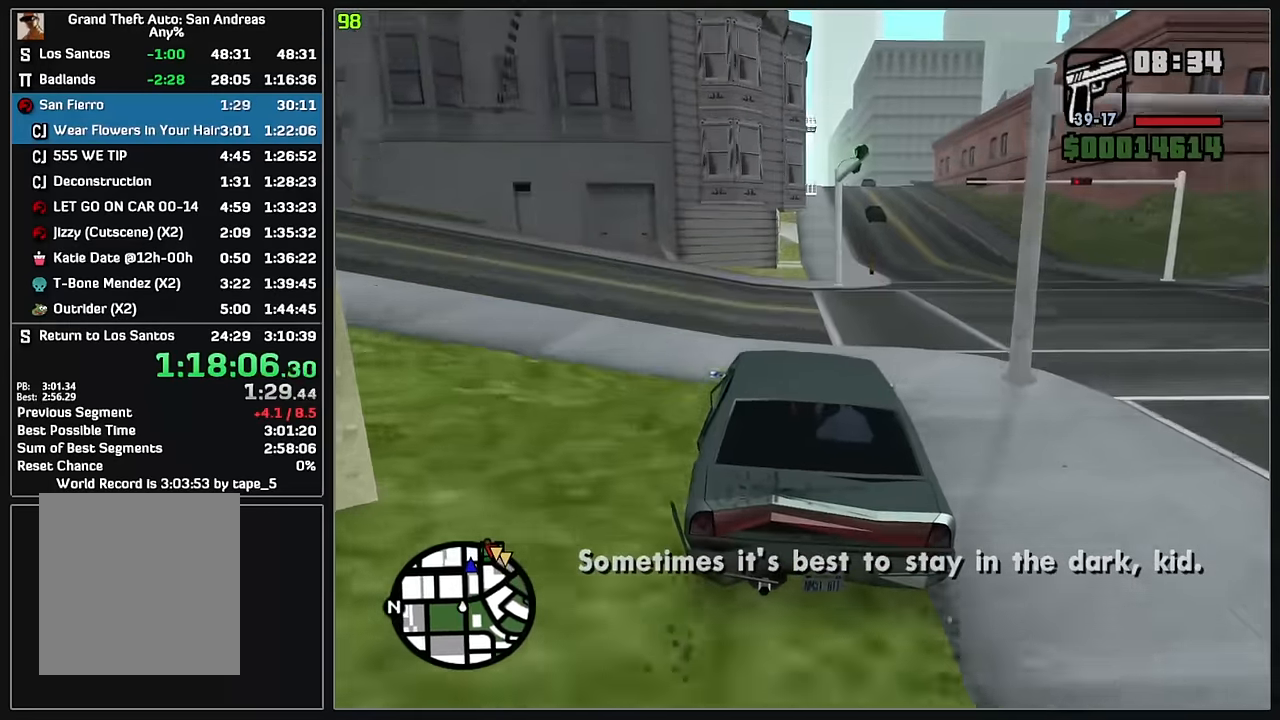
{"keys": ["d", "w"], "mouse": [], "events": [[217, "d", "down"], [250, "d", "up"], [467, "d", "down"]]}
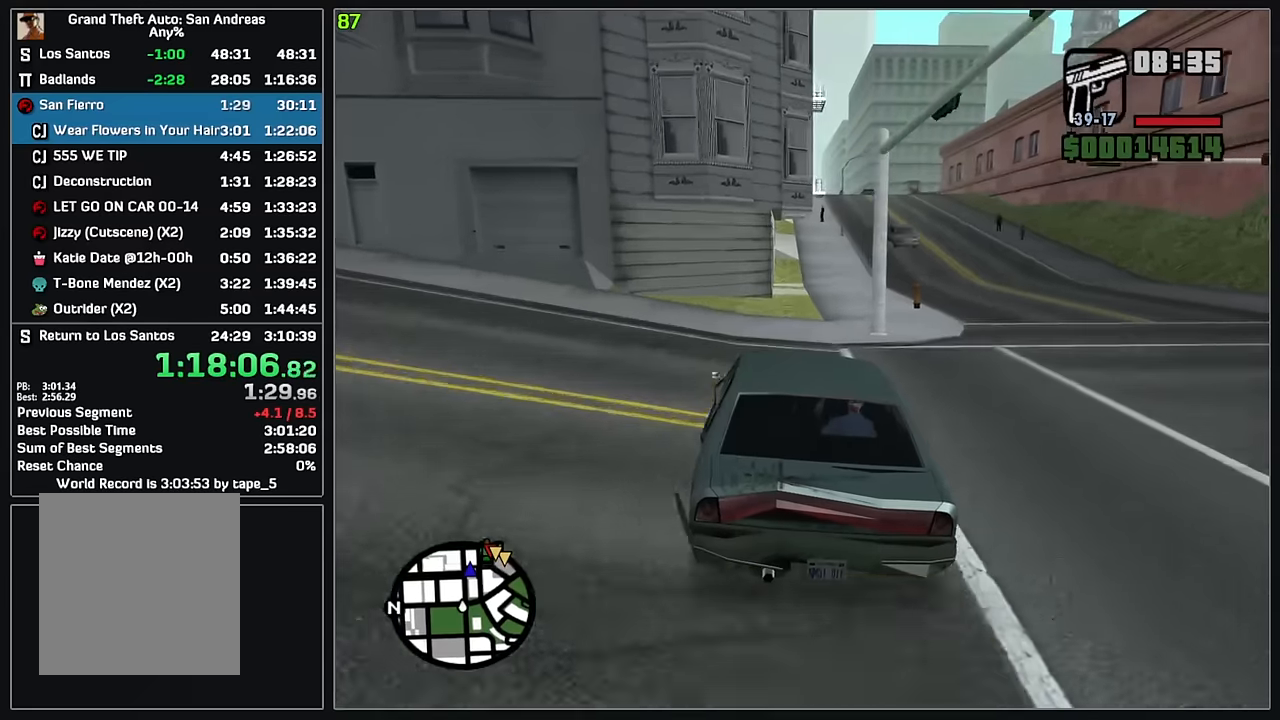
{"keys": ["d", "w"], "mouse": [], "events": [[33, "d", "up"], [183, "d", "down"], [383, "d", "up"], [483, "d", "down"]]}
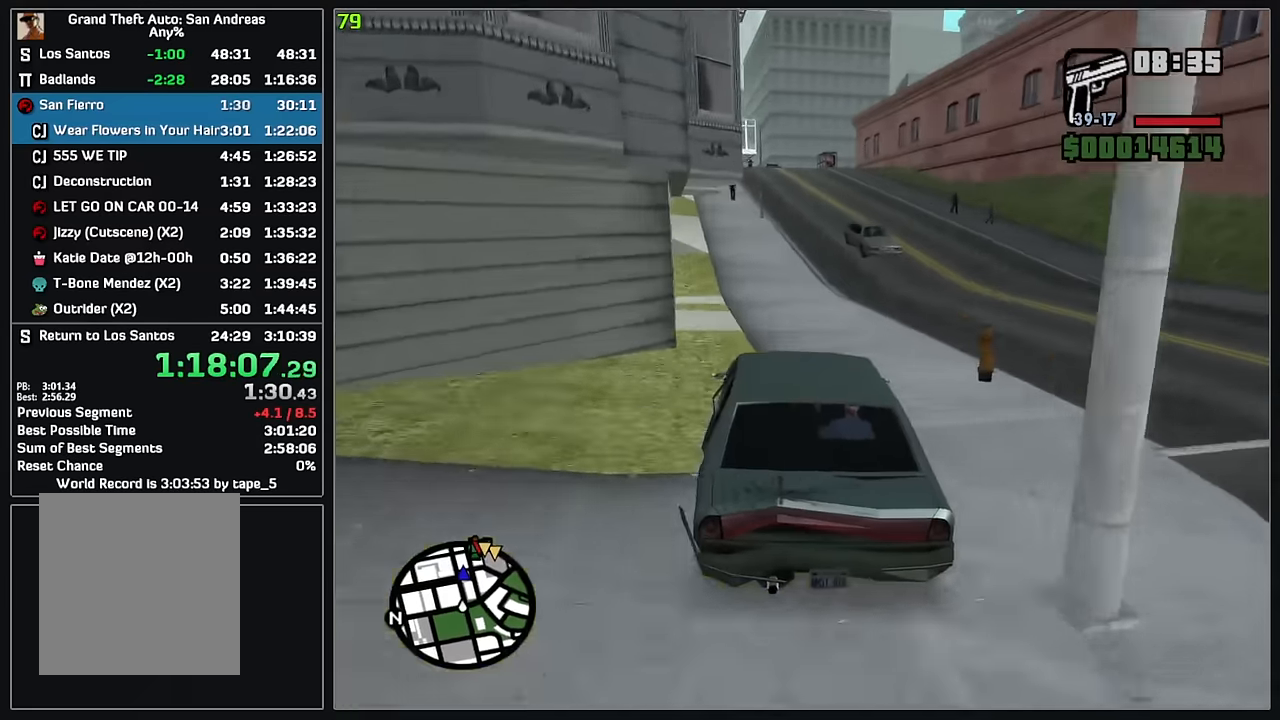
{"keys": ["d", "w"], "mouse": [], "events": [[83, "d", "up"], [200, "d", "down"], [300, "d", "up"], [400, "d", "down"]]}
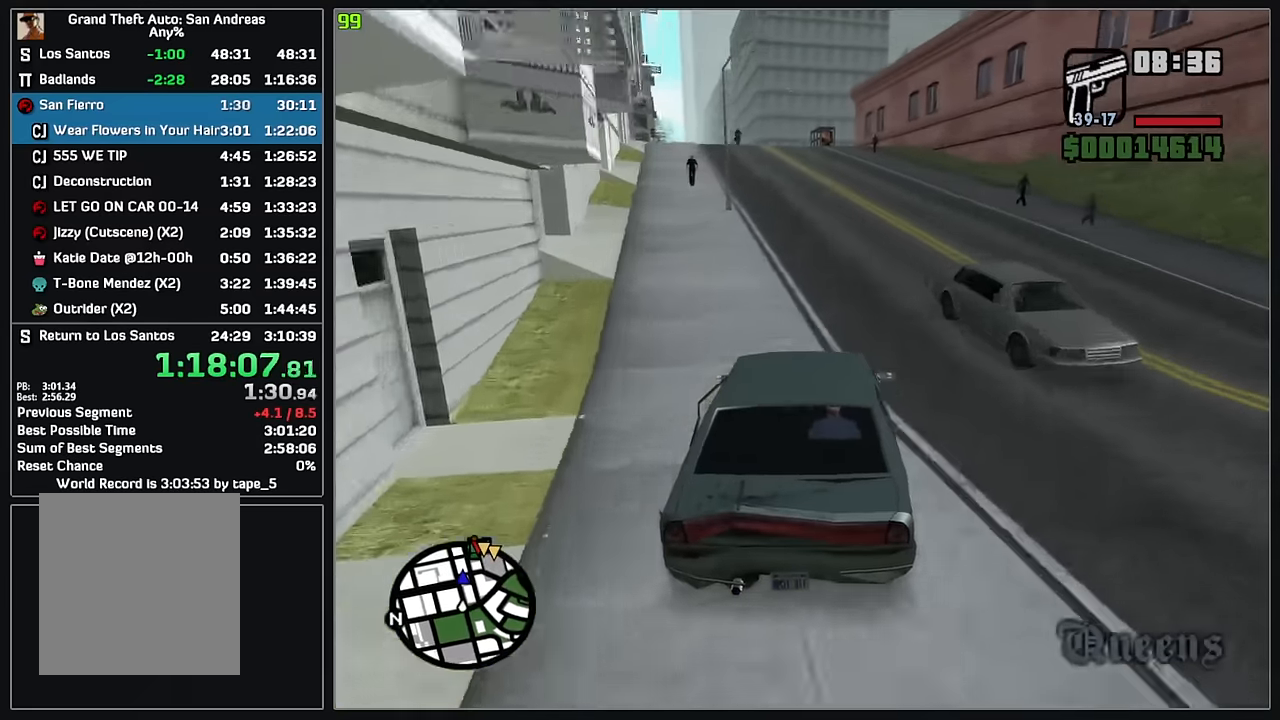
{"keys": ["w"], "mouse": [], "events": [[33, "d", "up"]]}
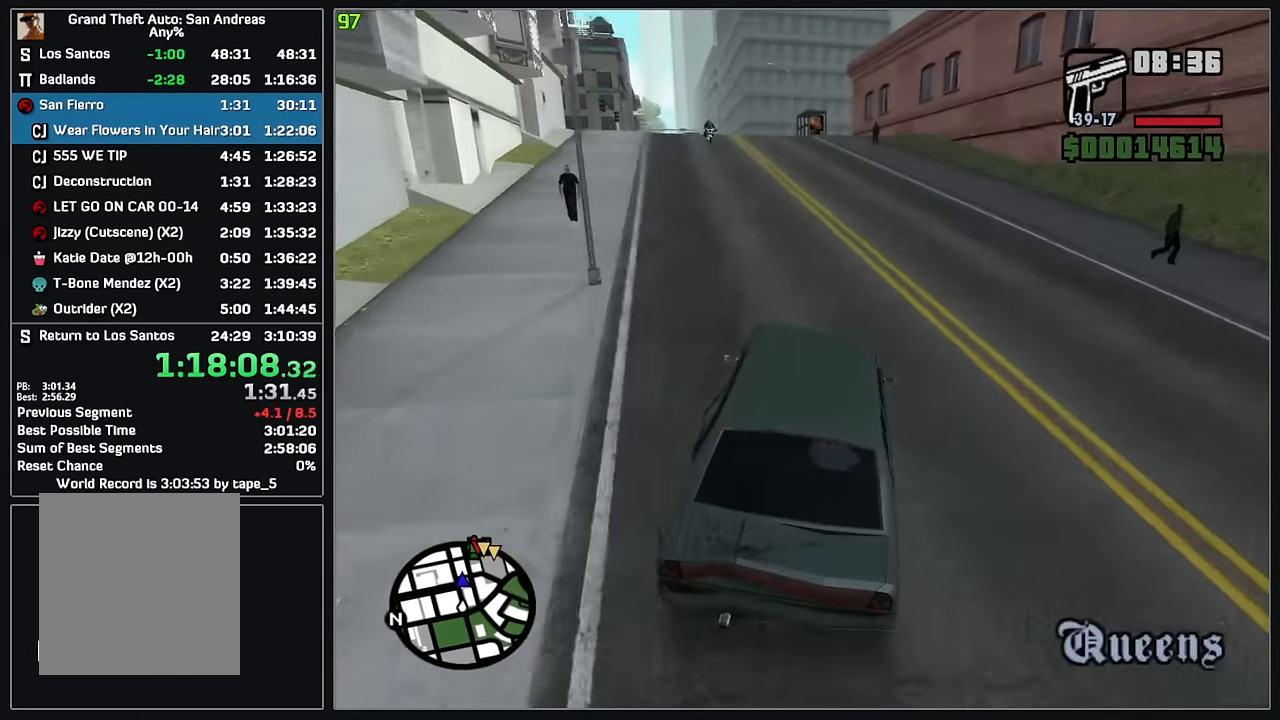
{"keys": ["w"], "mouse": [], "events": []}
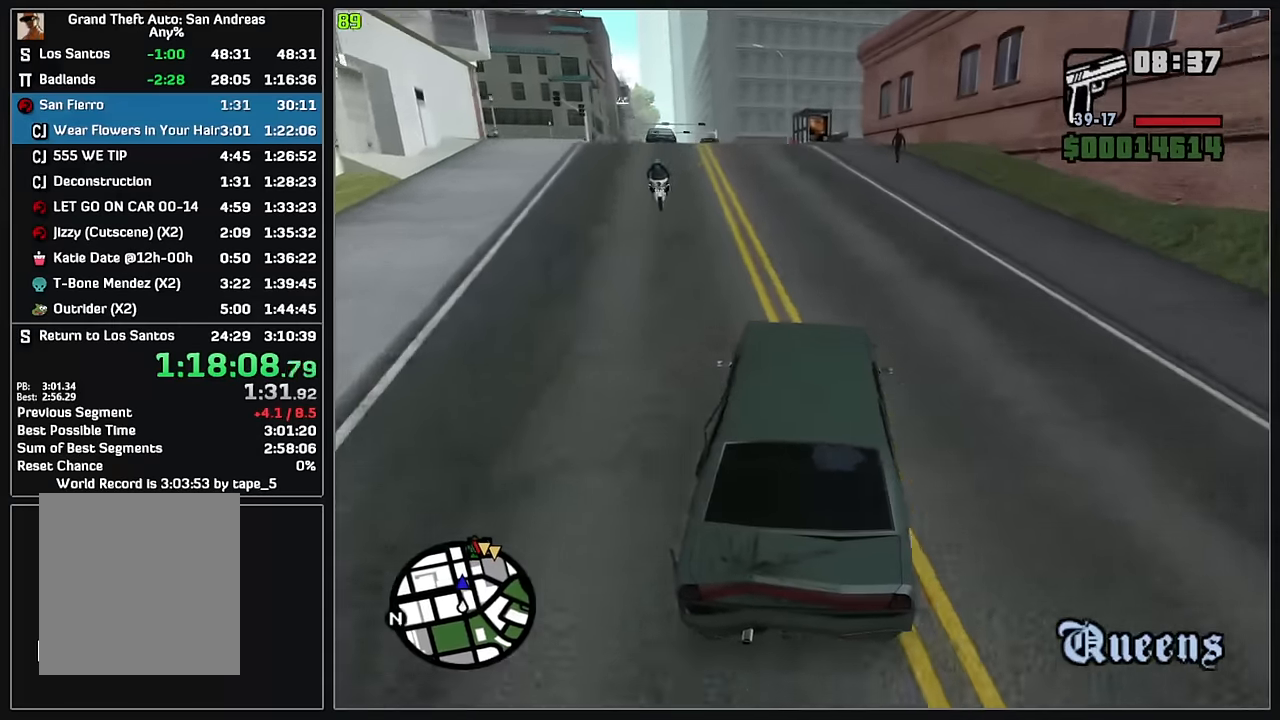
{"keys": ["w"], "mouse": [], "events": []}
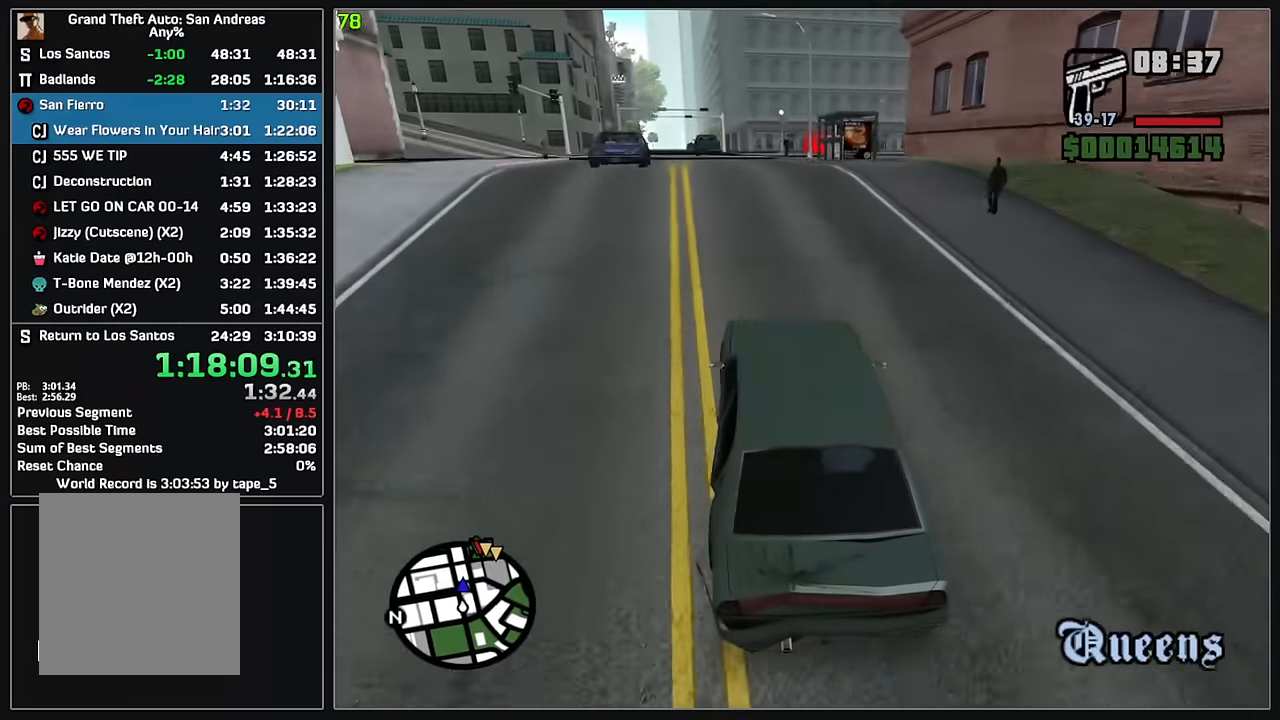
{"keys": ["w"], "mouse": [], "events": []}
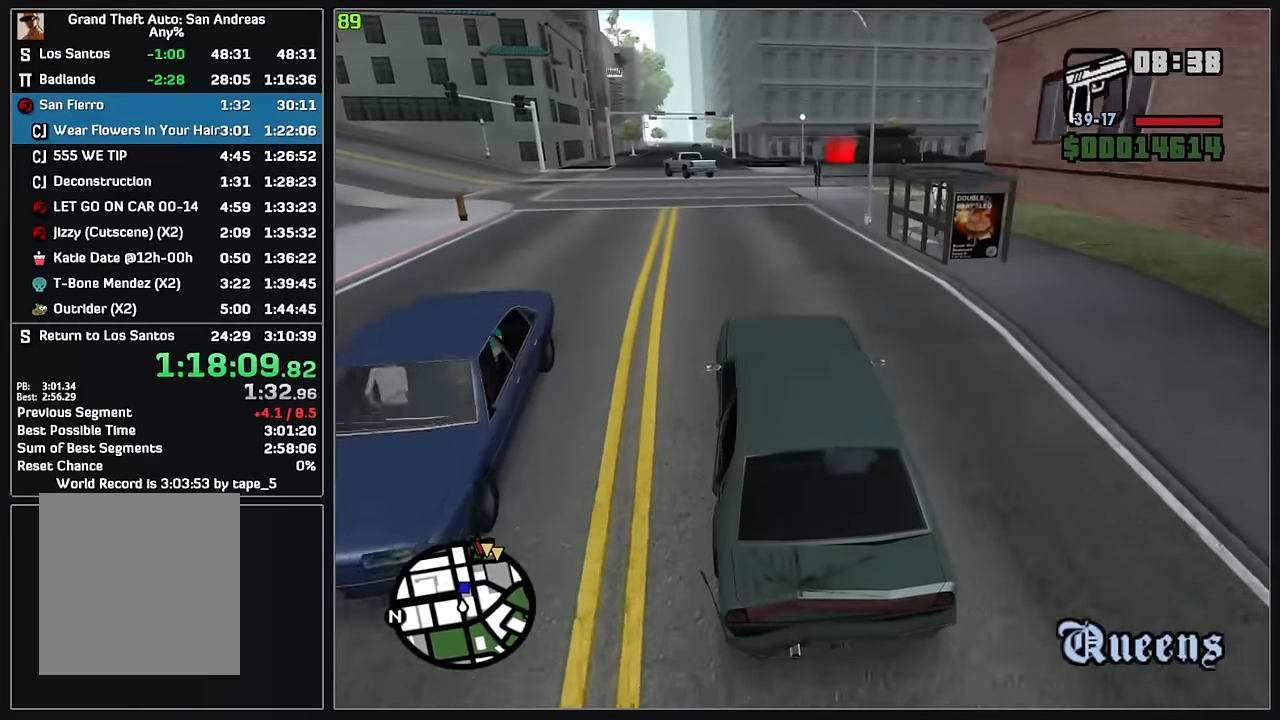
{"keys": ["w"], "mouse": [], "events": []}
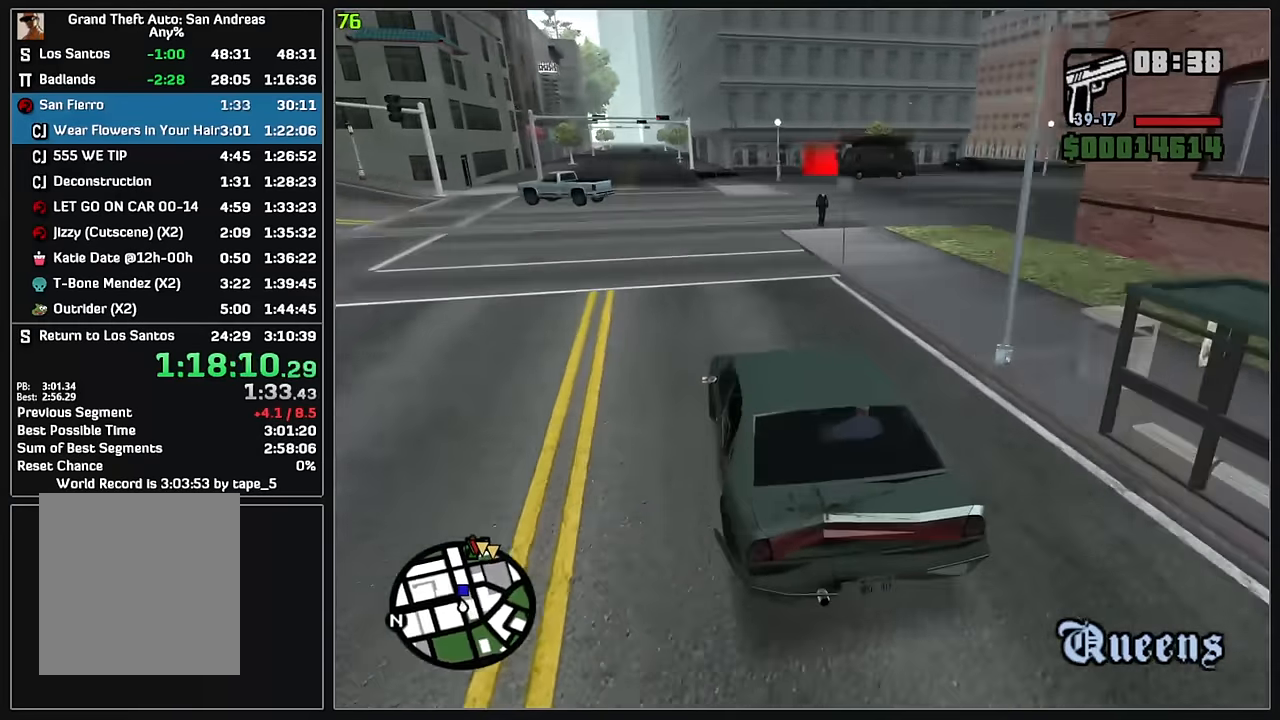
{"keys": ["d", "w"], "mouse": [], "events": [[167, "d", "down"], [250, "d", "up"], [383, "d", "down"]]}
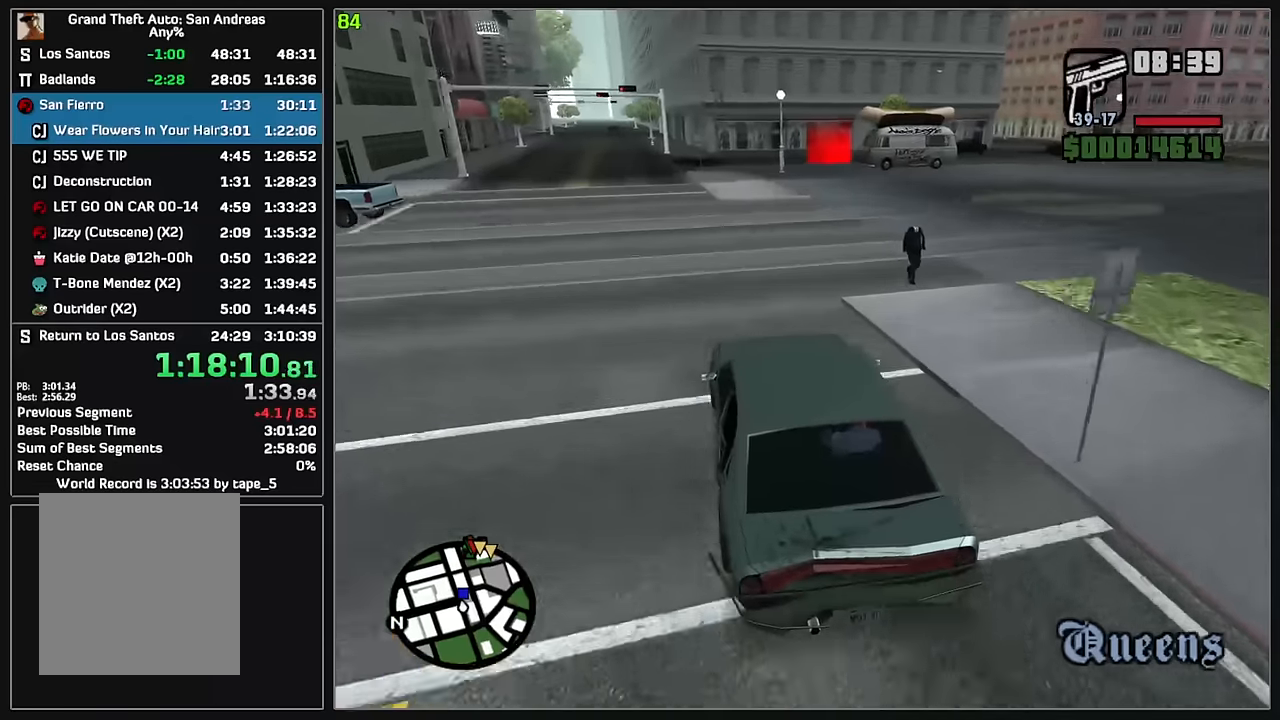
{"keys": ["w"], "mouse": [], "events": [[67, "d", "up"], [150, "d", "down"], [350, "d", "up"], [467, "d", "down"], [500, "d", "up"]]}
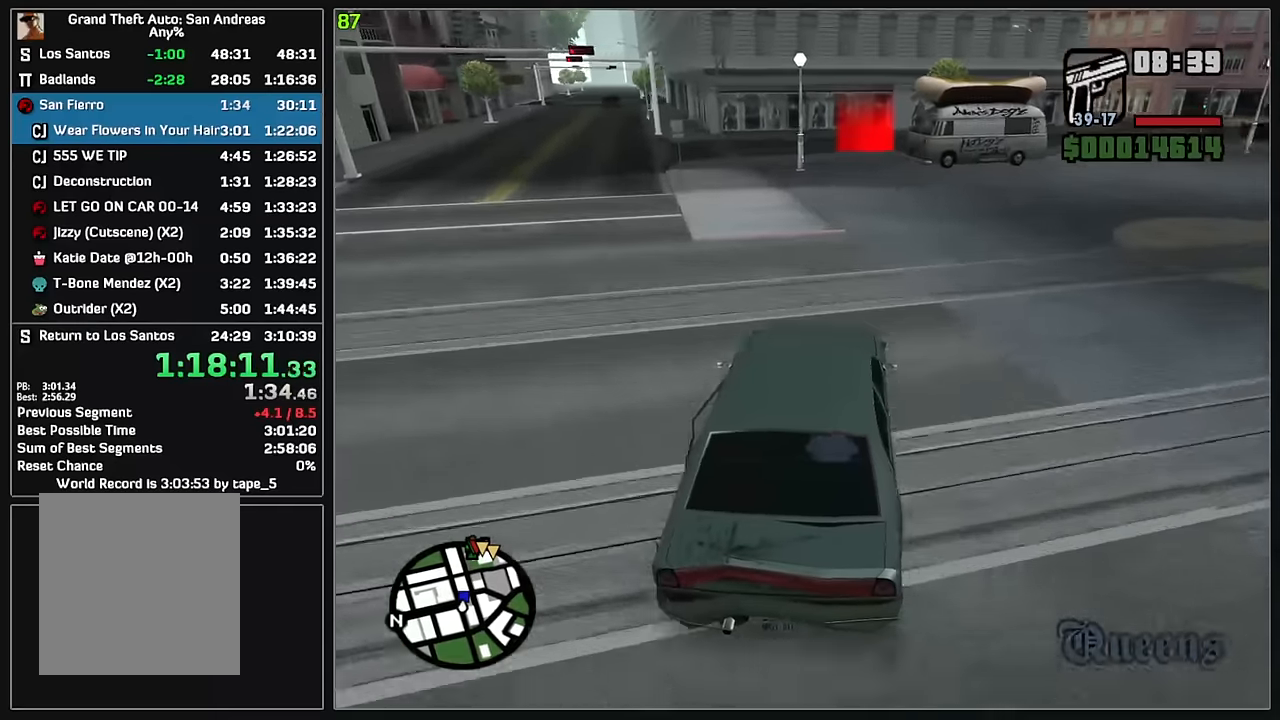
{"keys": [], "mouse": [], "events": [[83, "d", "down"], [167, "d", "up"], [483, "w", "up"]]}
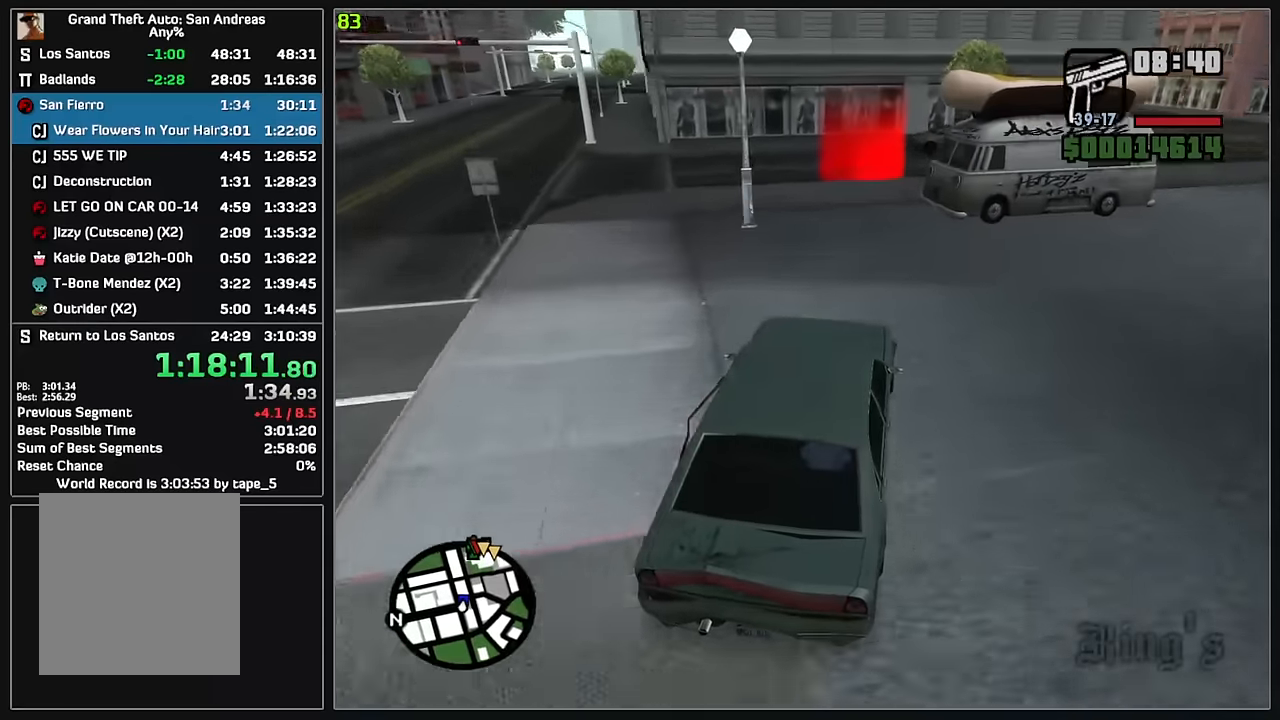
{"keys": [], "mouse": [], "events": []}
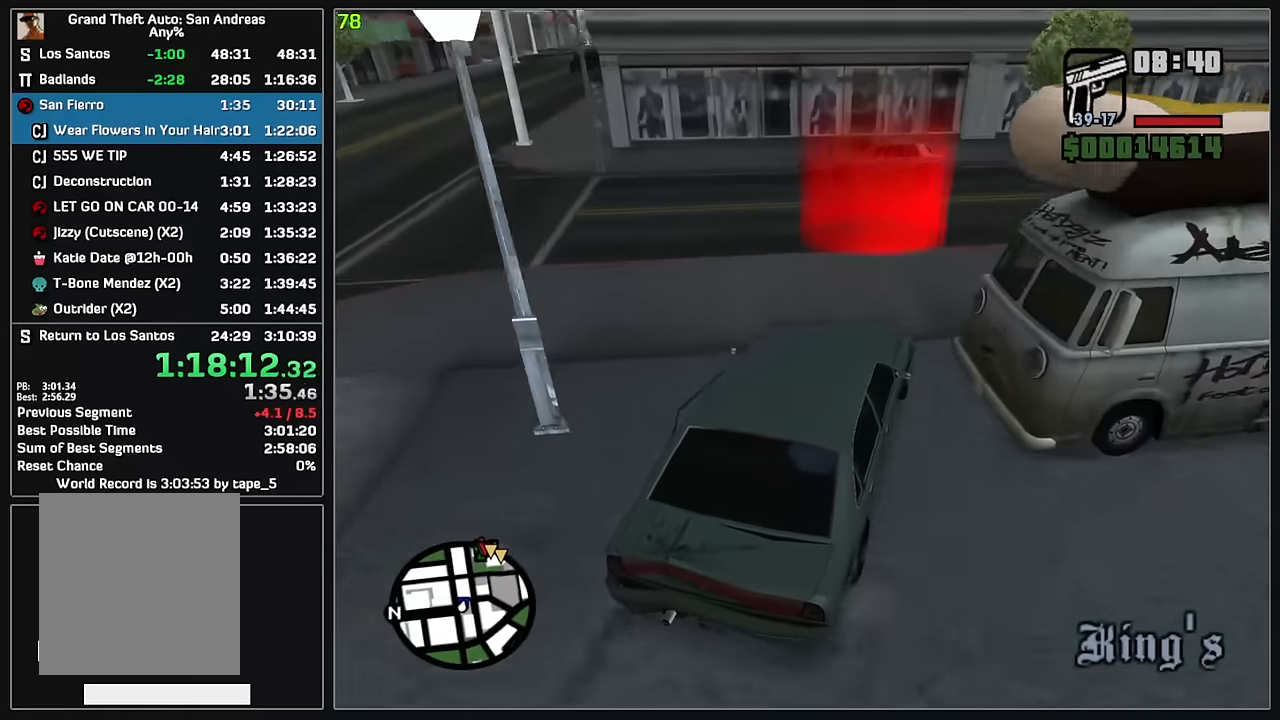
{"keys": [], "mouse": [], "events": []}
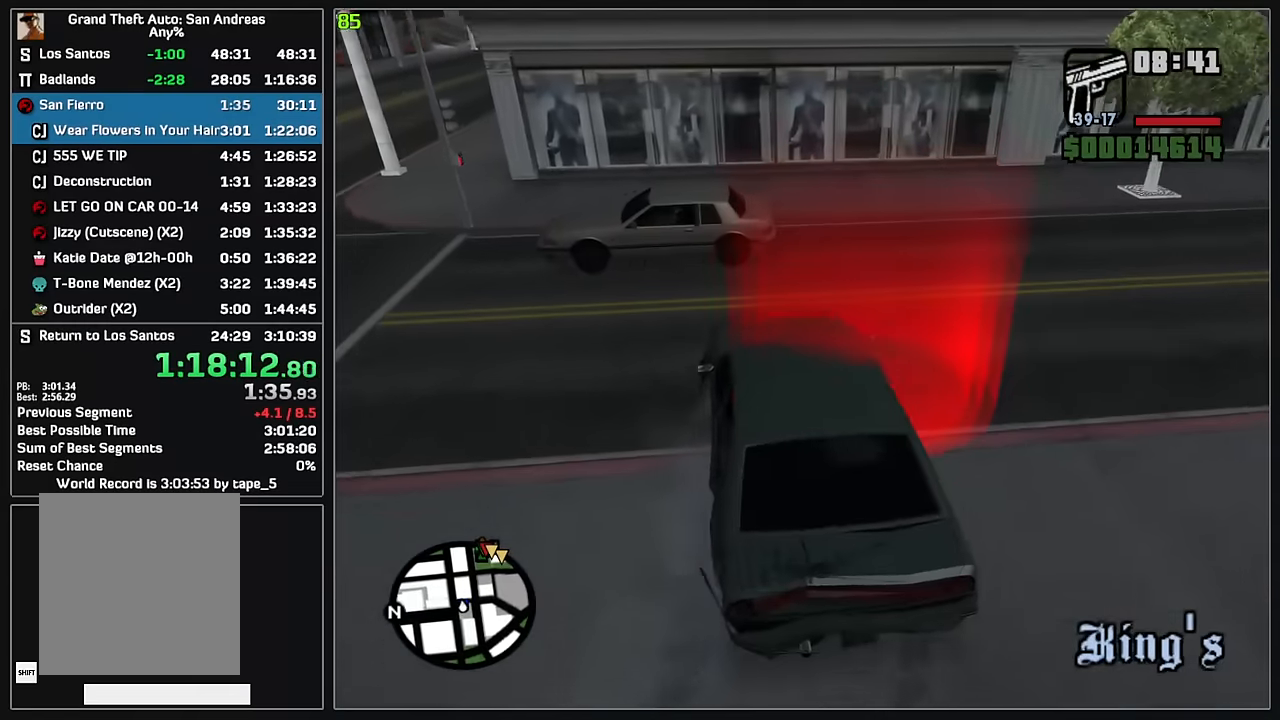
{"keys": [], "mouse": [], "events": [[33, "d", "down"], [83, "d", "up"]]}
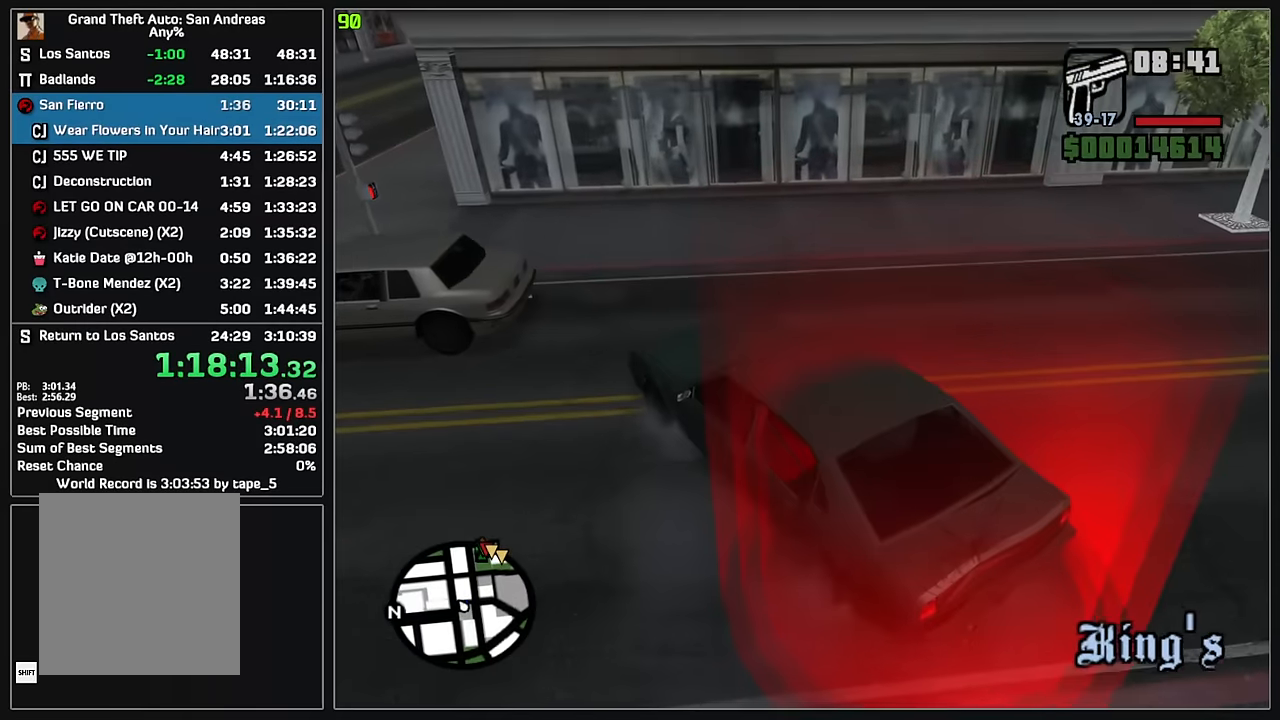
{"keys": [], "mouse": [], "events": []}
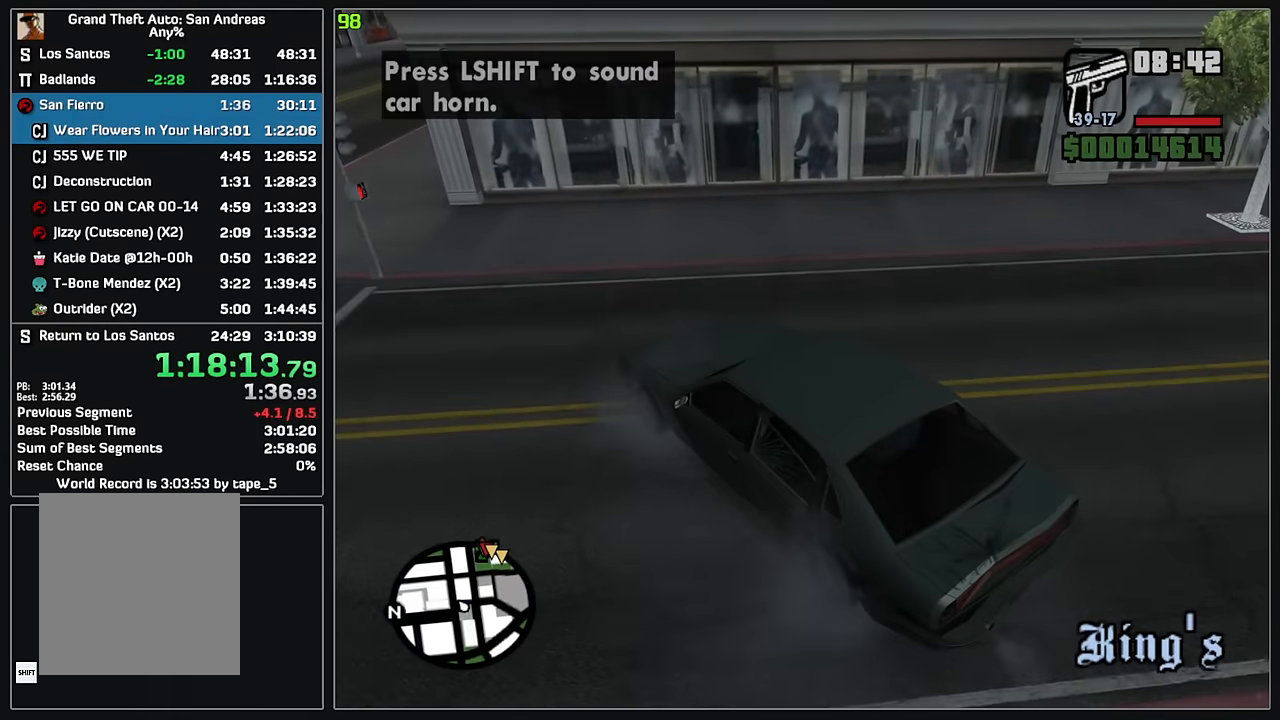
{"keys": ["d", "w"], "mouse": ["left"], "events": [[133, "d", "down"], [150, "w", "down"], [183, "mouse_left", "down"], [250, "mouse_left", "up"], [317, "mouse_left", "down"], [400, "mouse_left", "up"], [467, "mouse_left", "down"]]}
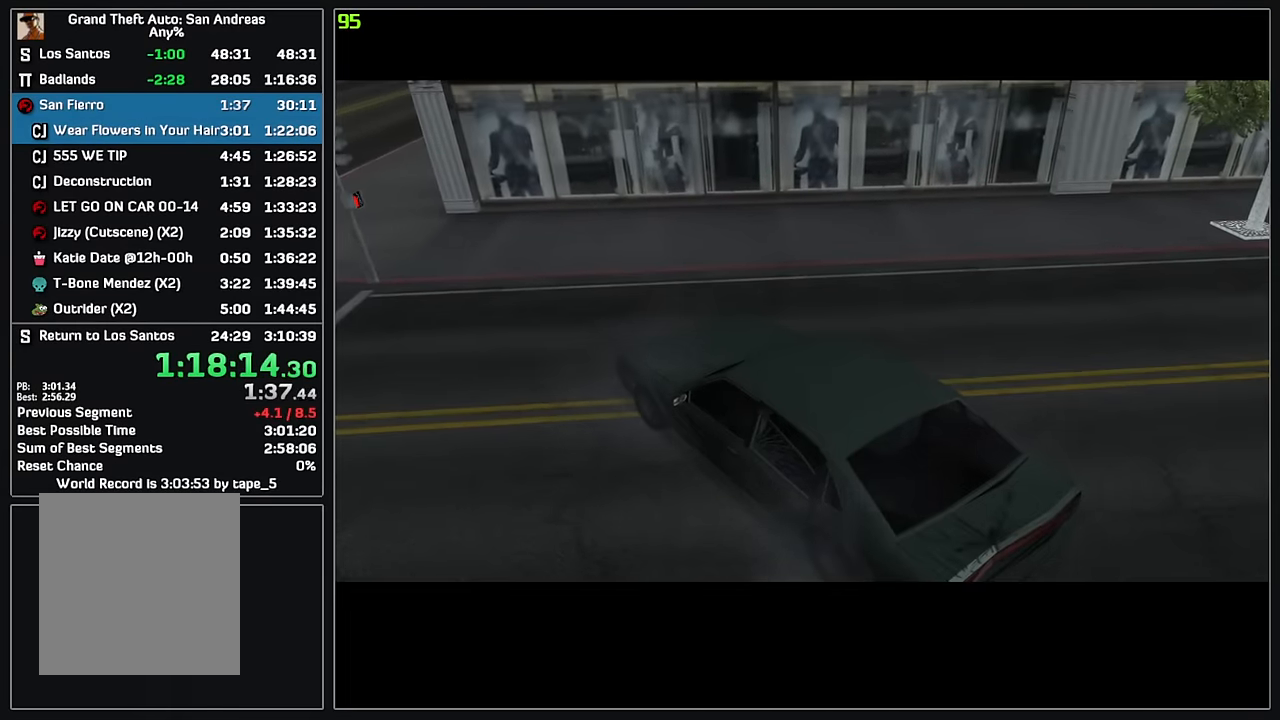
{"keys": ["d", "w"], "mouse": [], "events": [[50, "mouse_left", "up"], [117, "mouse_left", "down"], [200, "mouse_left", "up"], [267, "mouse_left", "down"], [350, "mouse_left", "up"], [417, "mouse_left", "down"], [500, "mouse_left", "up"]]}